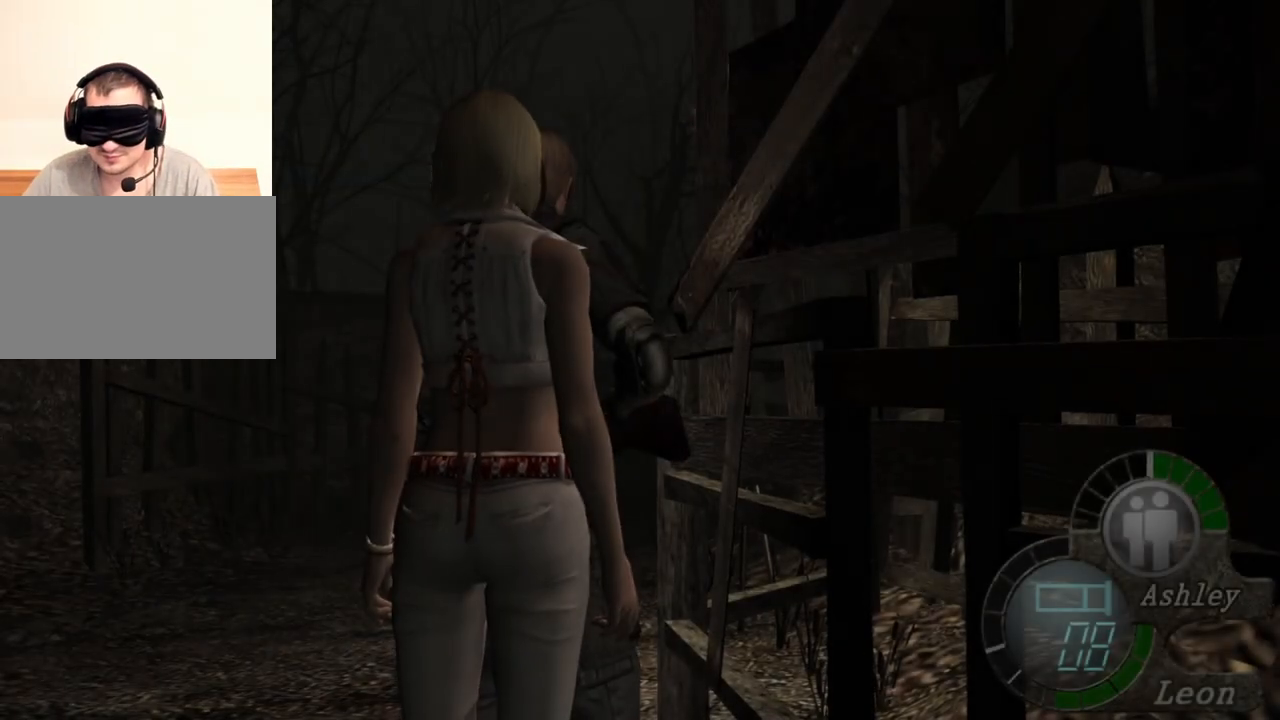
Gameplay with keyboard and mouse; each line is a JSON object with the keys and mouse buttons held at the frame after it. "events" lists presses ("down") and releases ("up") of "1", "2", "3", "4", "5", "a", "alt", "b", "c", "ctrl", "d", "e", "f", "g", "q", "r", "s", "shift", "space", "t", "tab", "tilde", "v", "w", "x", "z", "mouse_left", "mouse_wheel", "mouse_right", "mouse_mb4" and "mouse_mb5" between this image and that frame as [ms after this image, input, new state], when the widget could be followed in between. "mouse_left", "mouse_wheel", "mouse_right", "mouse_mb4", "mouse_mb5" = the "left", "wheel", "right", "mb4", "mb5" buttons of the "mouse" list. No other keys are recorded. "wheel" means that the mouse wheel is clicked or scrolled. Mouse movement is not recorded.
{"keys": ["shift", "w"], "mouse": [], "events": [[400, "w", "down"], [467, "shift", "down"]]}
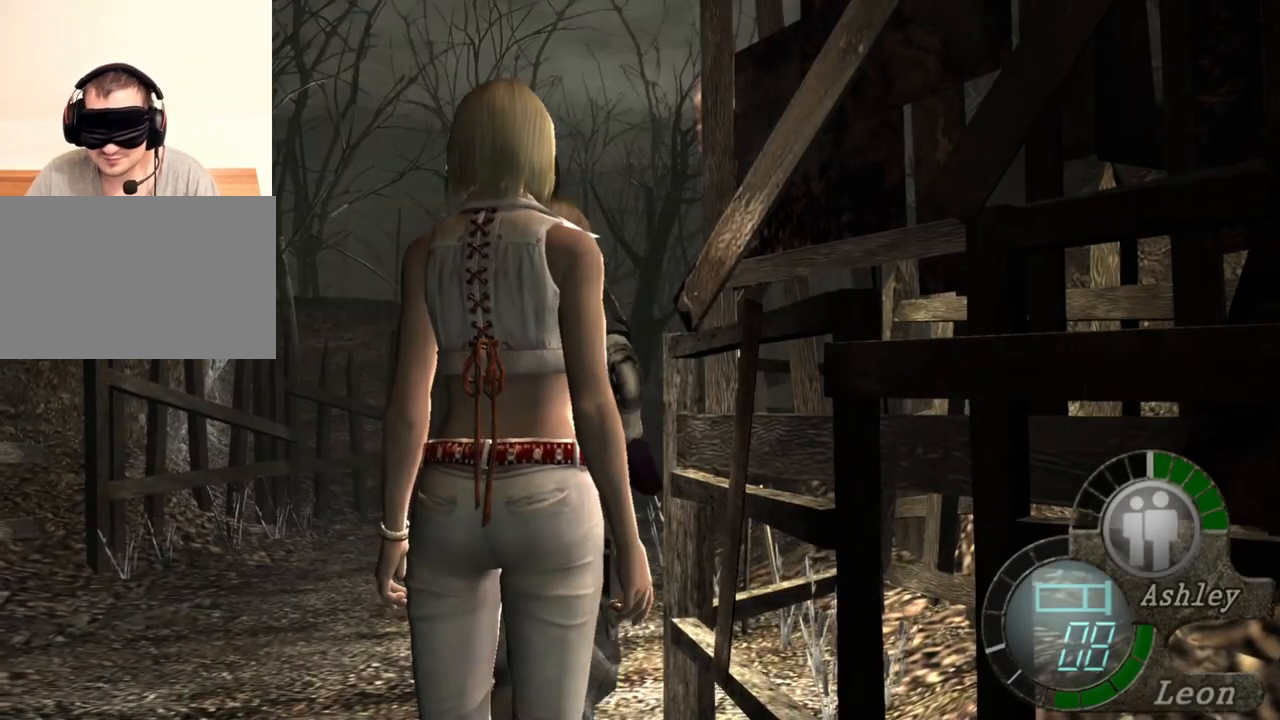
{"keys": ["shift", "w"], "mouse": [], "events": []}
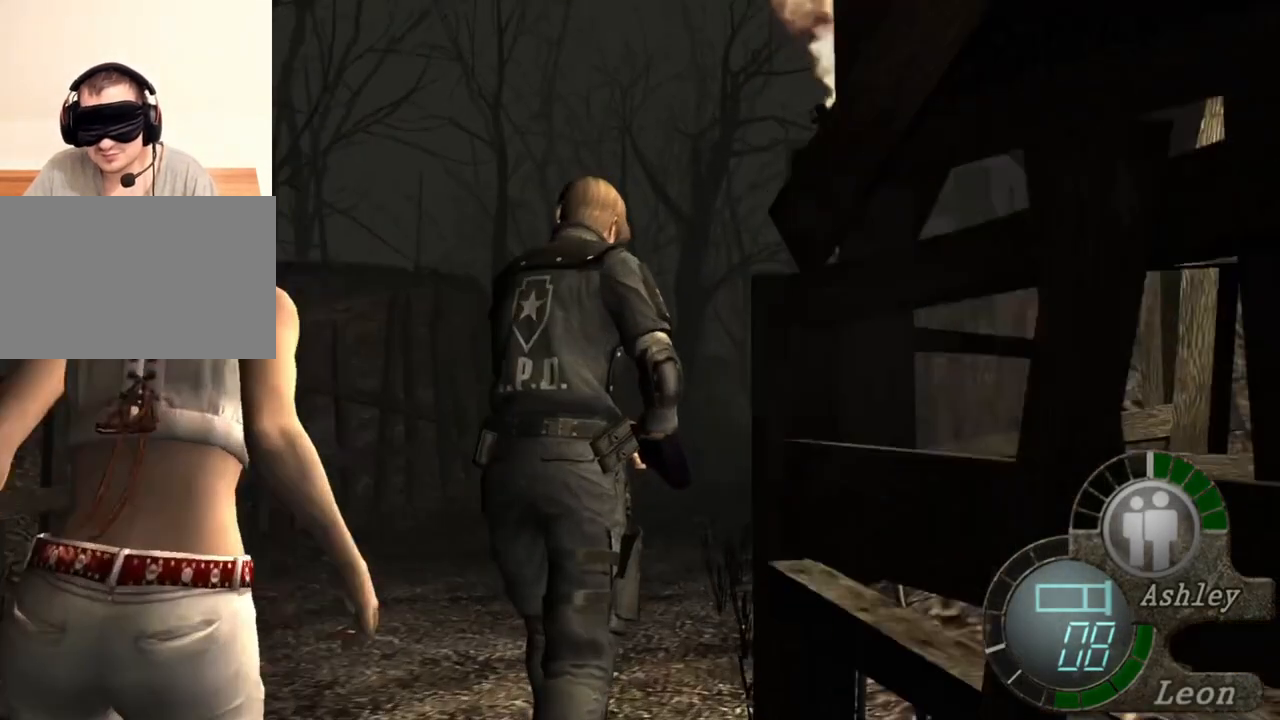
{"keys": ["shift", "w"], "mouse": [], "events": []}
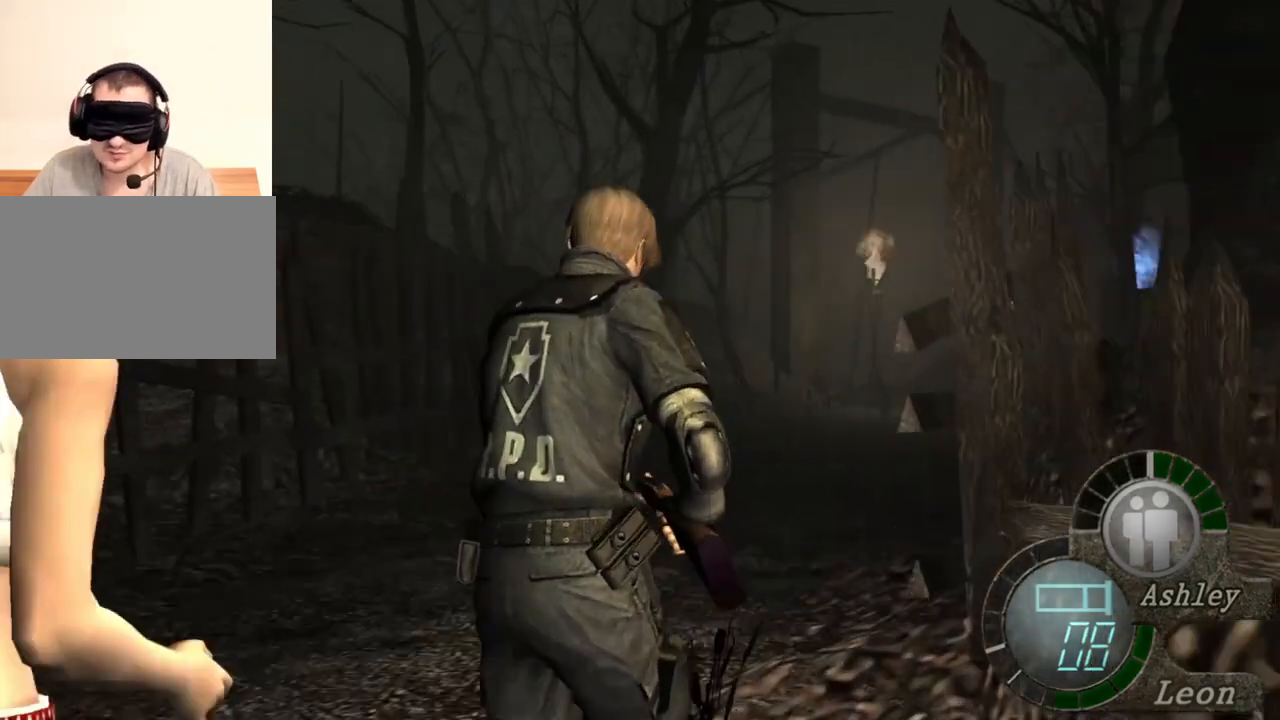
{"keys": ["shift", "w"], "mouse": [], "events": []}
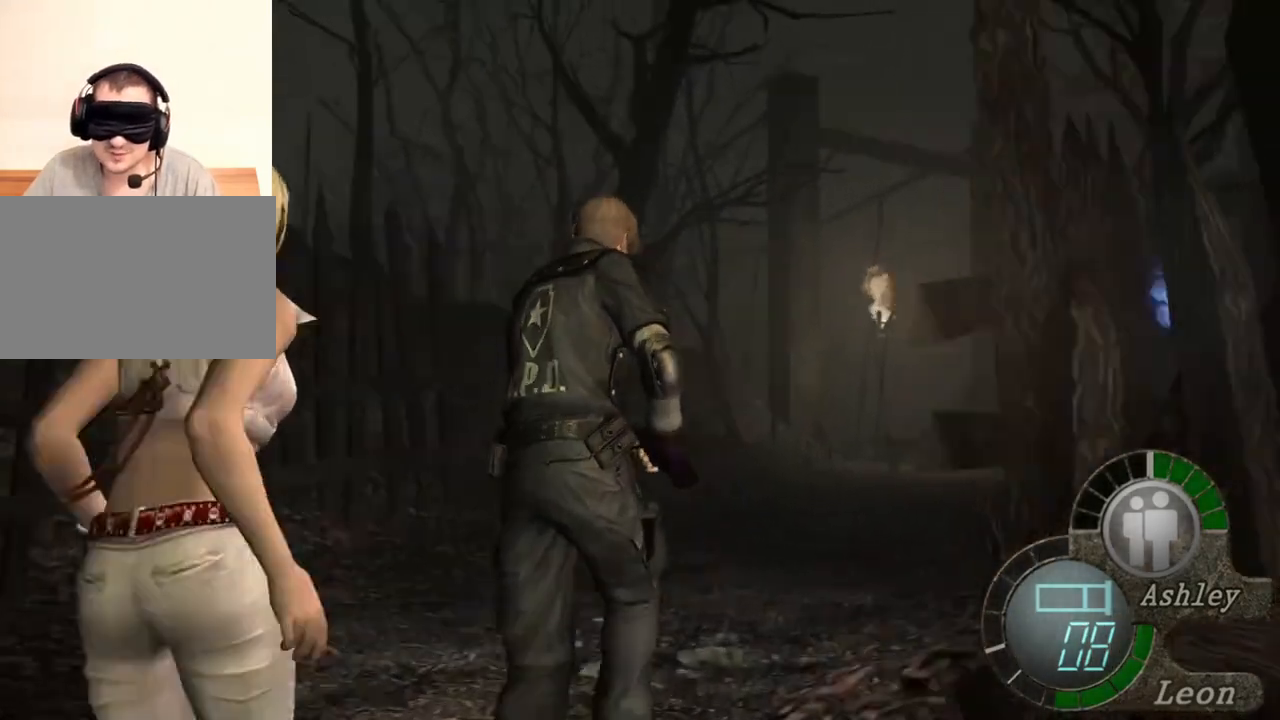
{"keys": ["shift", "w"], "mouse": [], "events": []}
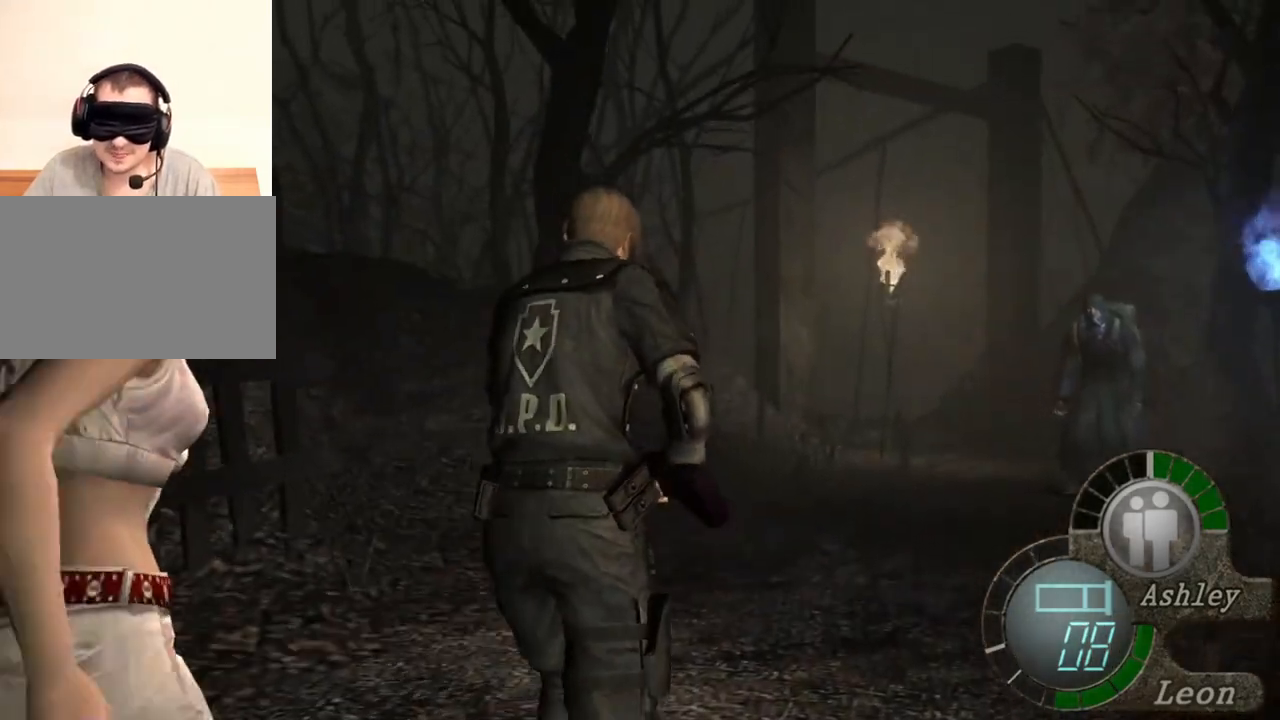
{"keys": ["shift", "w"], "mouse": [], "events": []}
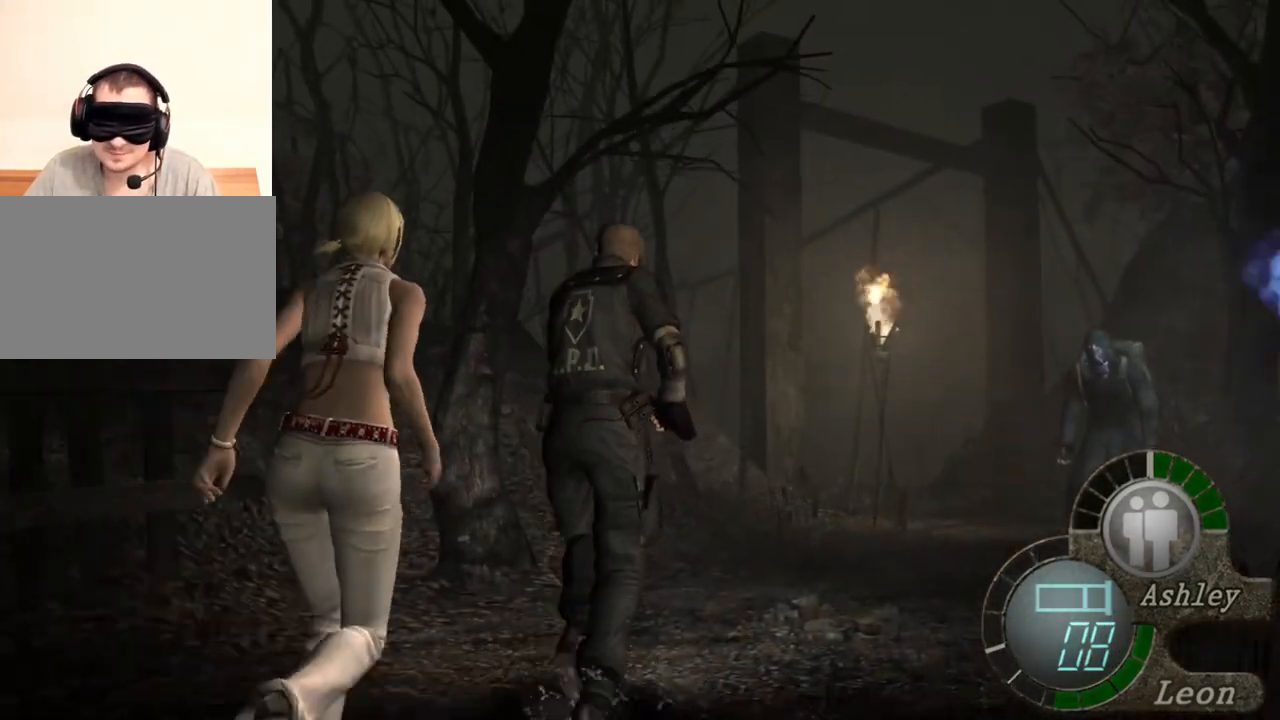
{"keys": ["shift", "w"], "mouse": [], "events": []}
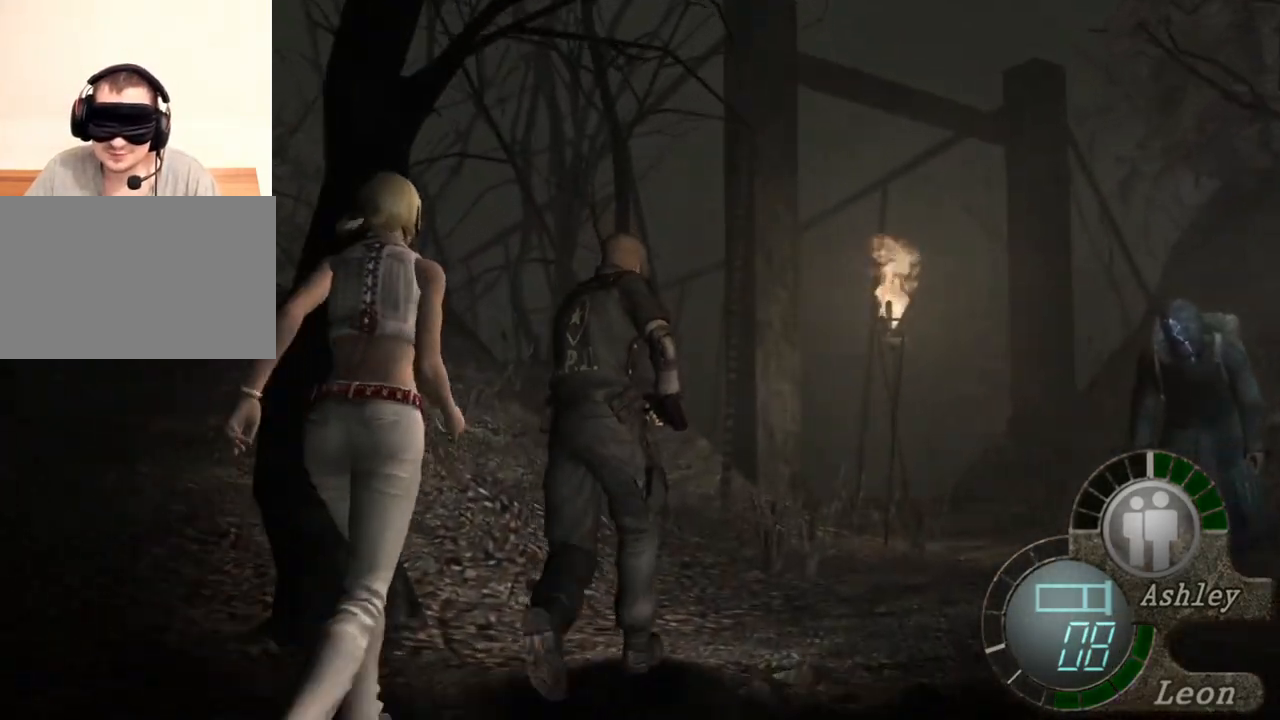
{"keys": ["shift", "w"], "mouse": [], "events": []}
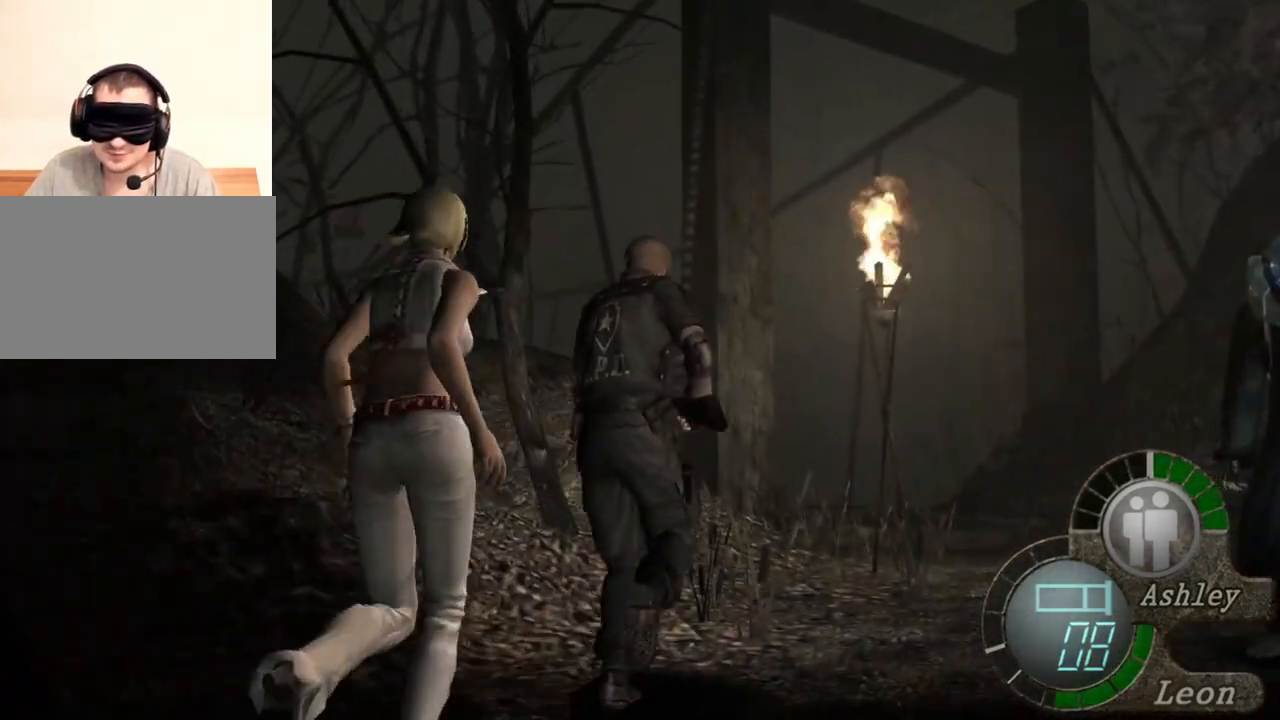
{"keys": ["a", "shift", "w"], "mouse": [], "events": [[400, "a", "down"]]}
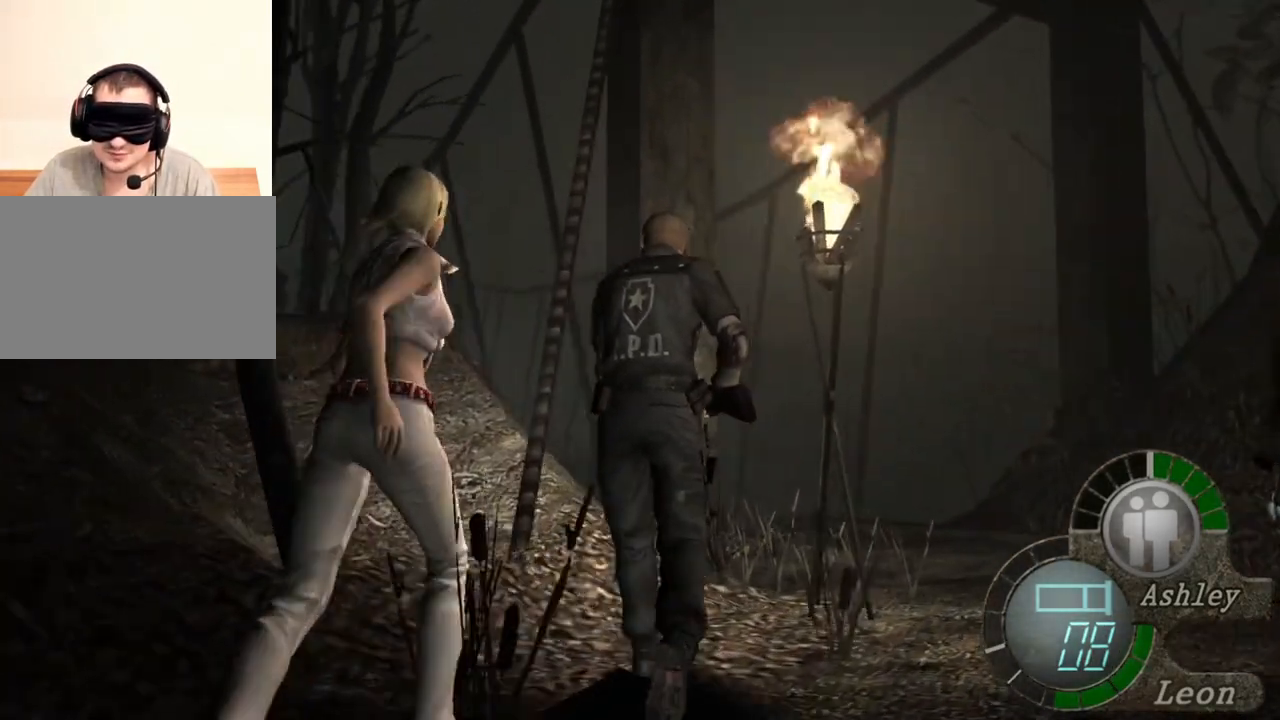
{"keys": ["shift", "w"], "mouse": [], "events": [[33, "a", "up"], [133, "a", "down"], [267, "a", "up"], [333, "a", "down"], [467, "a", "up"]]}
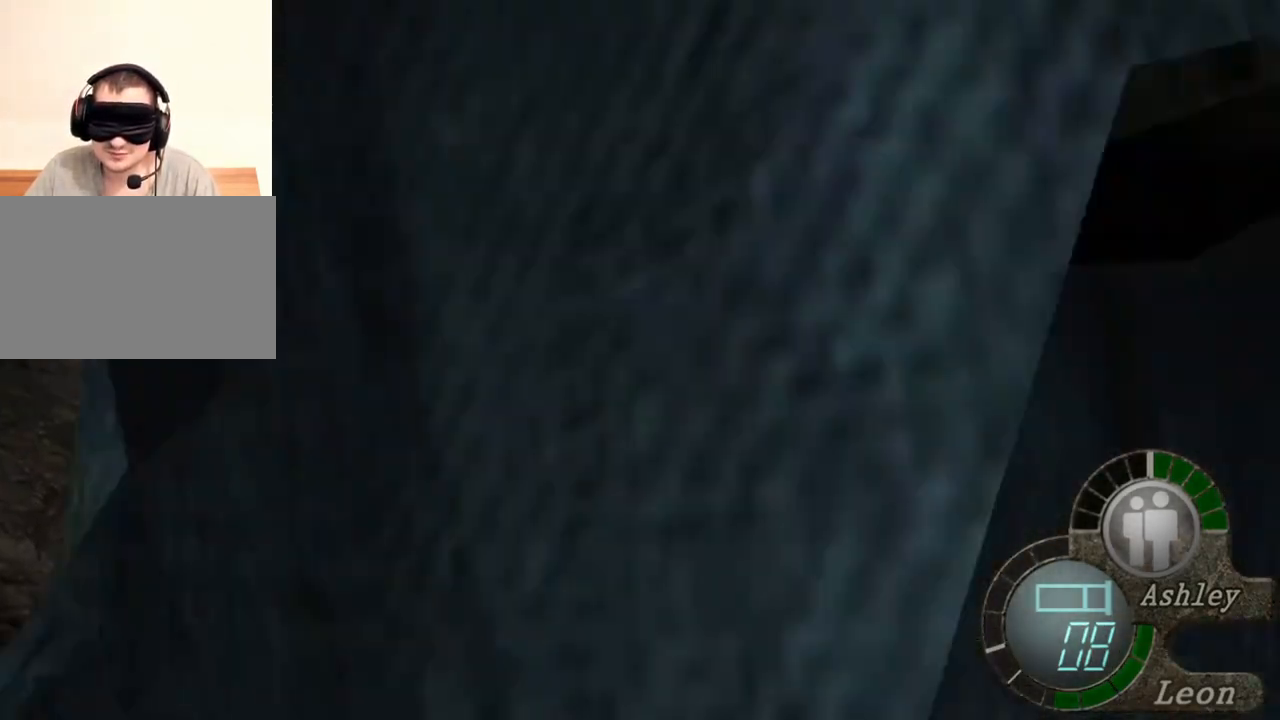
{"keys": ["shift", "w"], "mouse": [], "events": [[67, "a", "down"], [200, "a", "up"], [300, "a", "down"], [433, "a", "up"]]}
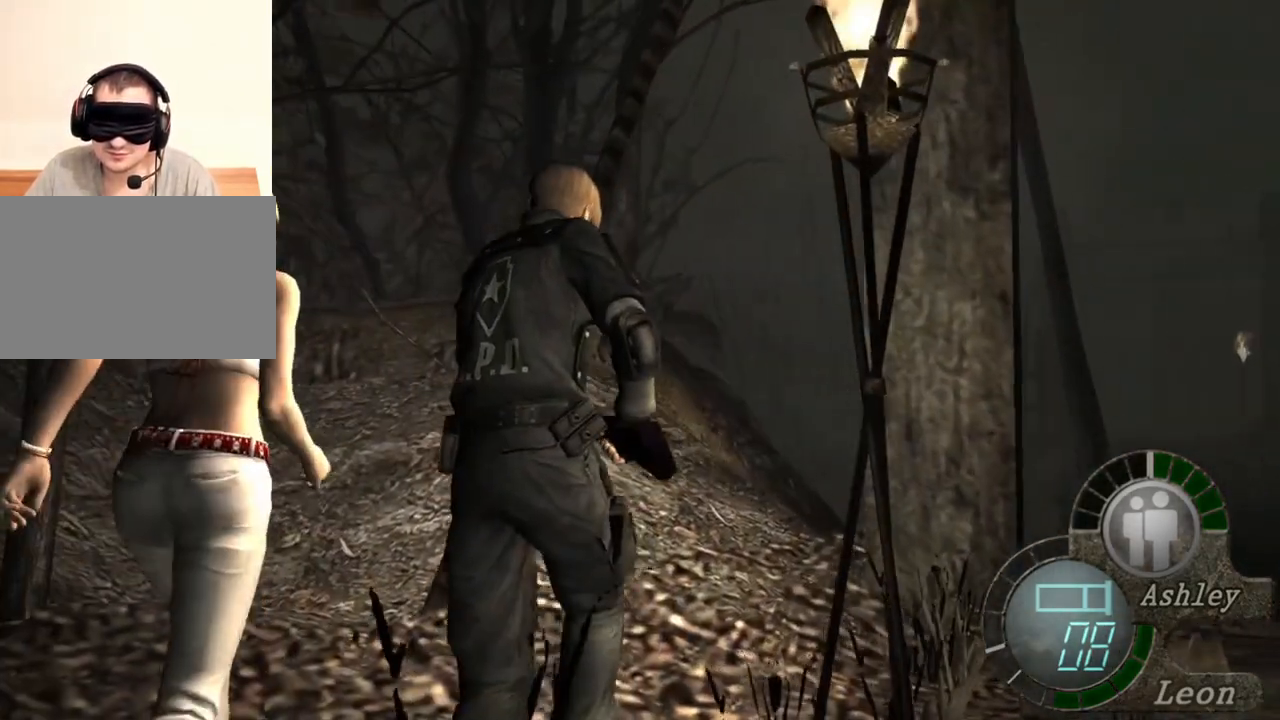
{"keys": ["shift", "w"], "mouse": [], "events": []}
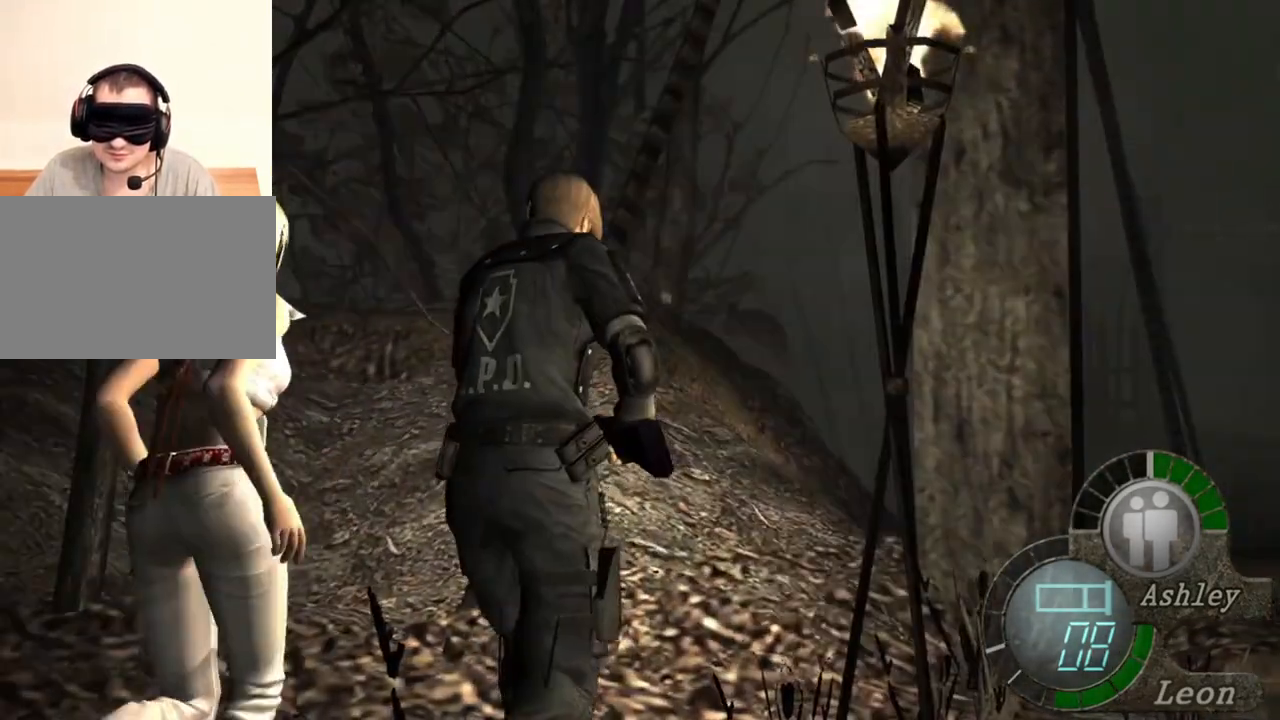
{"keys": ["shift", "w"], "mouse": [], "events": []}
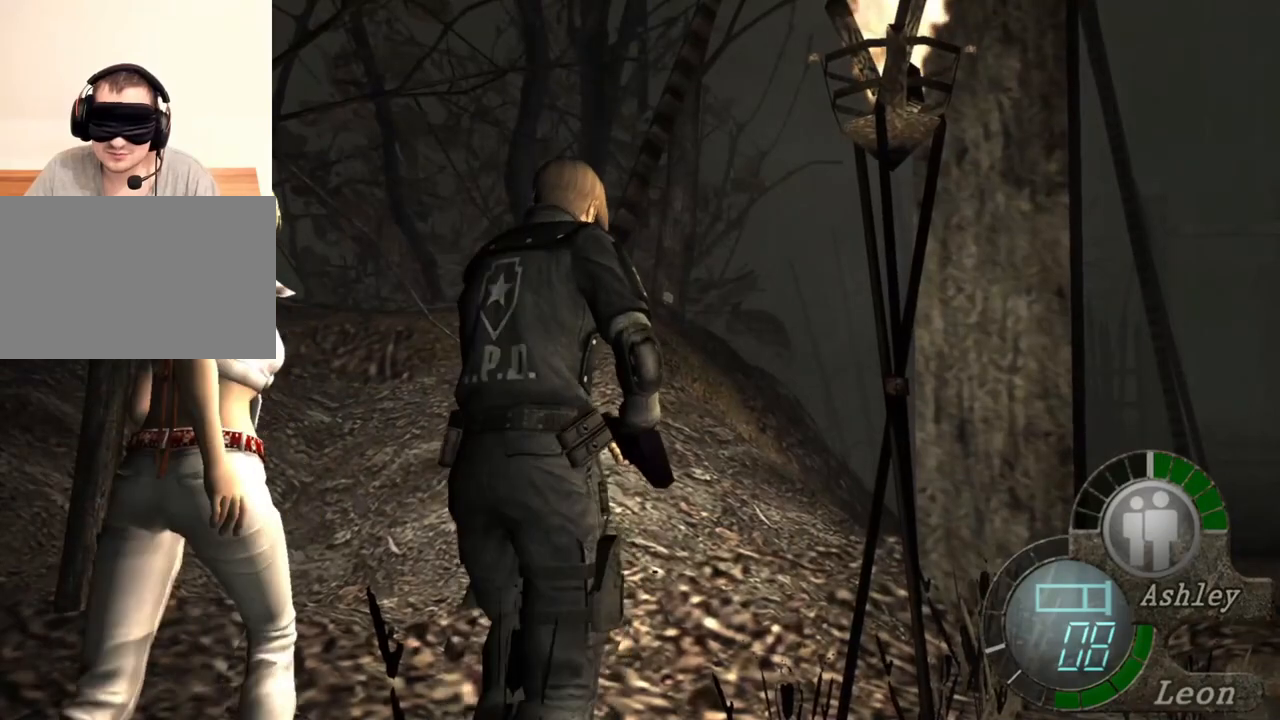
{"keys": ["shift", "w"], "mouse": [], "events": []}
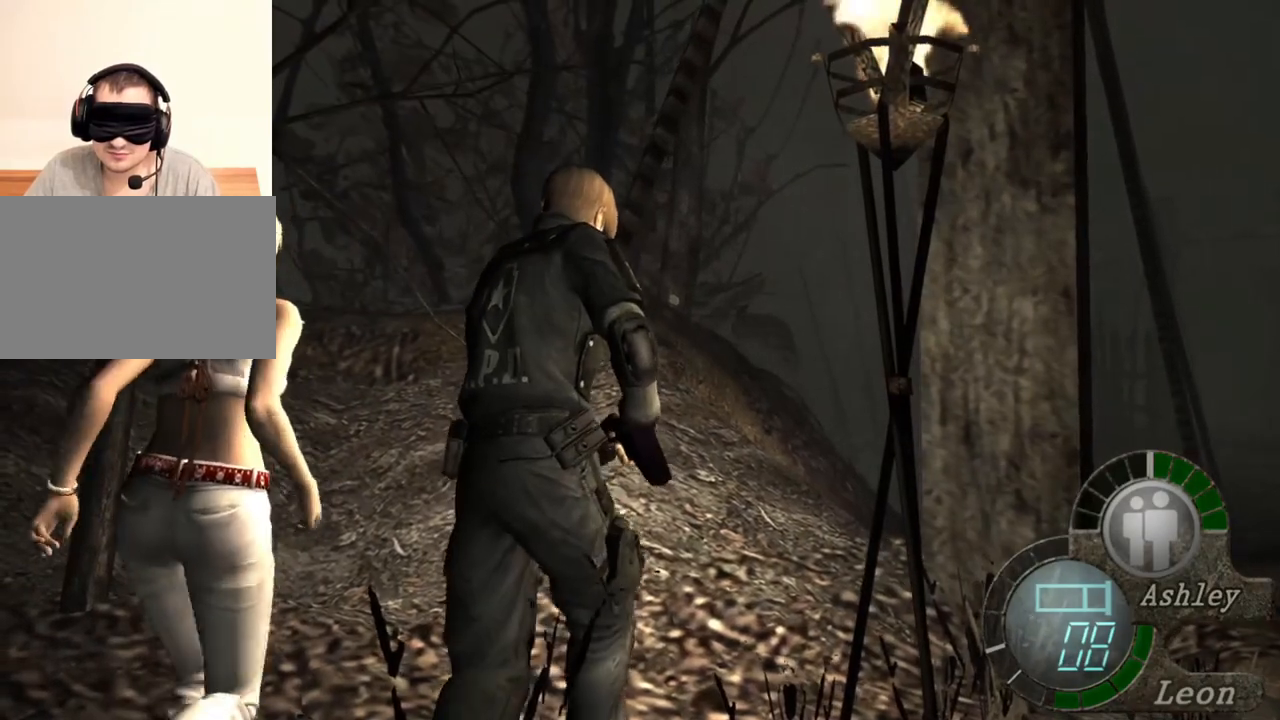
{"keys": ["shift", "w"], "mouse": [], "events": []}
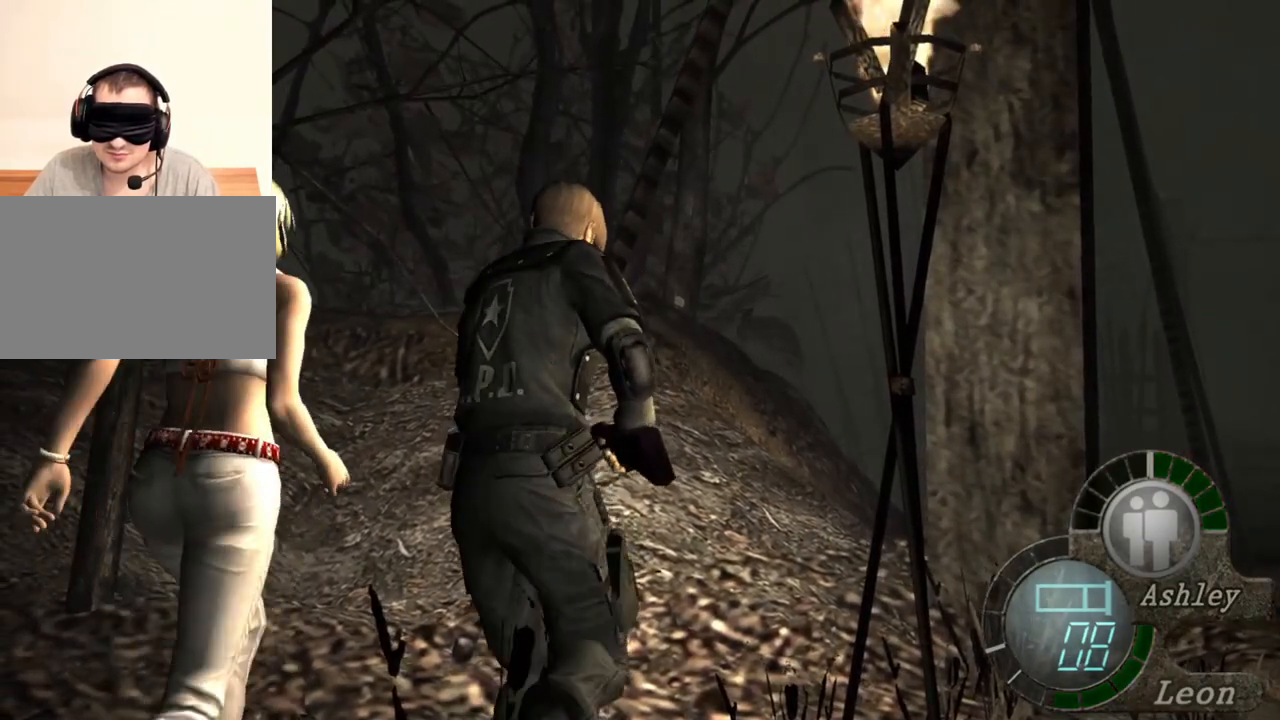
{"keys": ["shift", "w"], "mouse": [], "events": []}
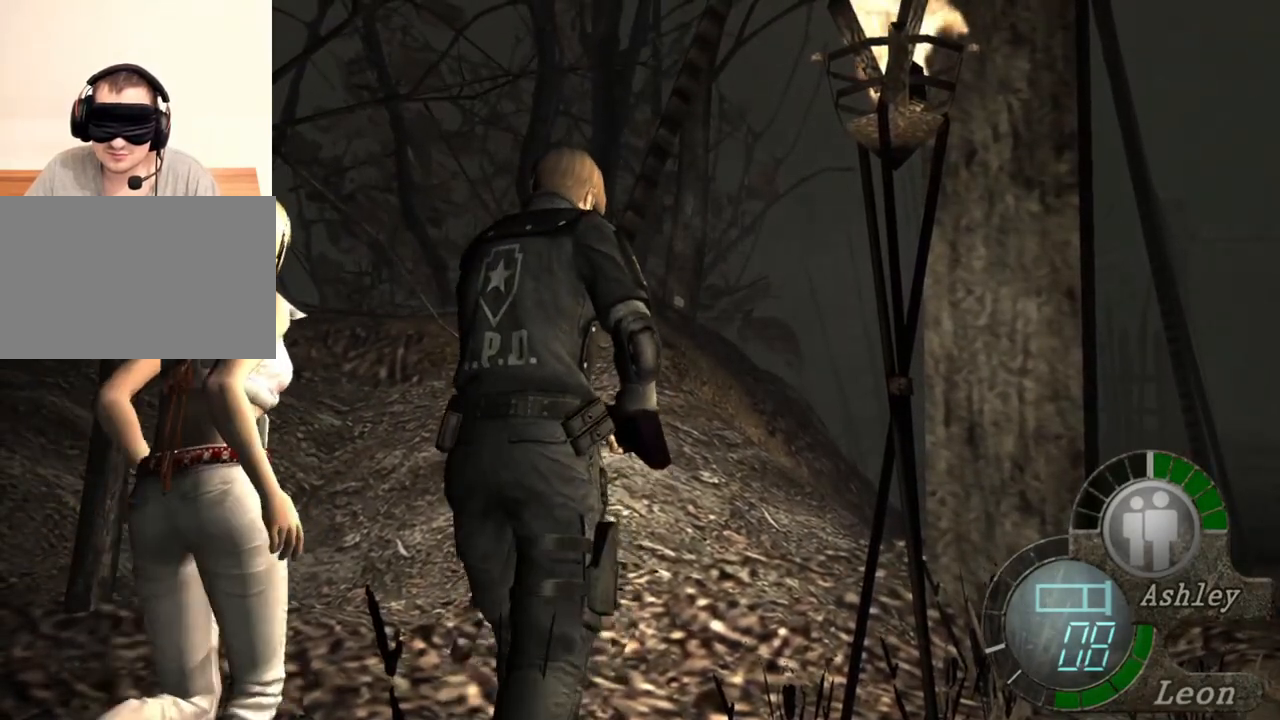
{"keys": ["shift", "w"], "mouse": [], "events": []}
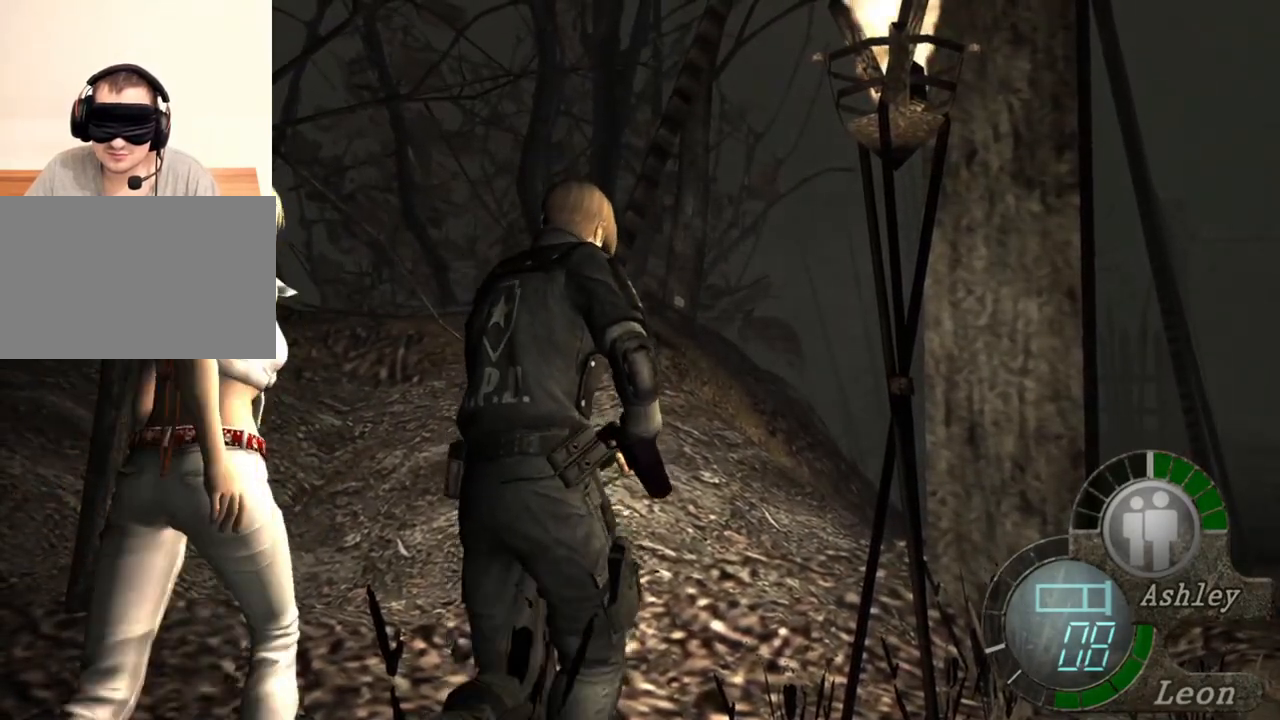
{"keys": ["shift", "w"], "mouse": [], "events": []}
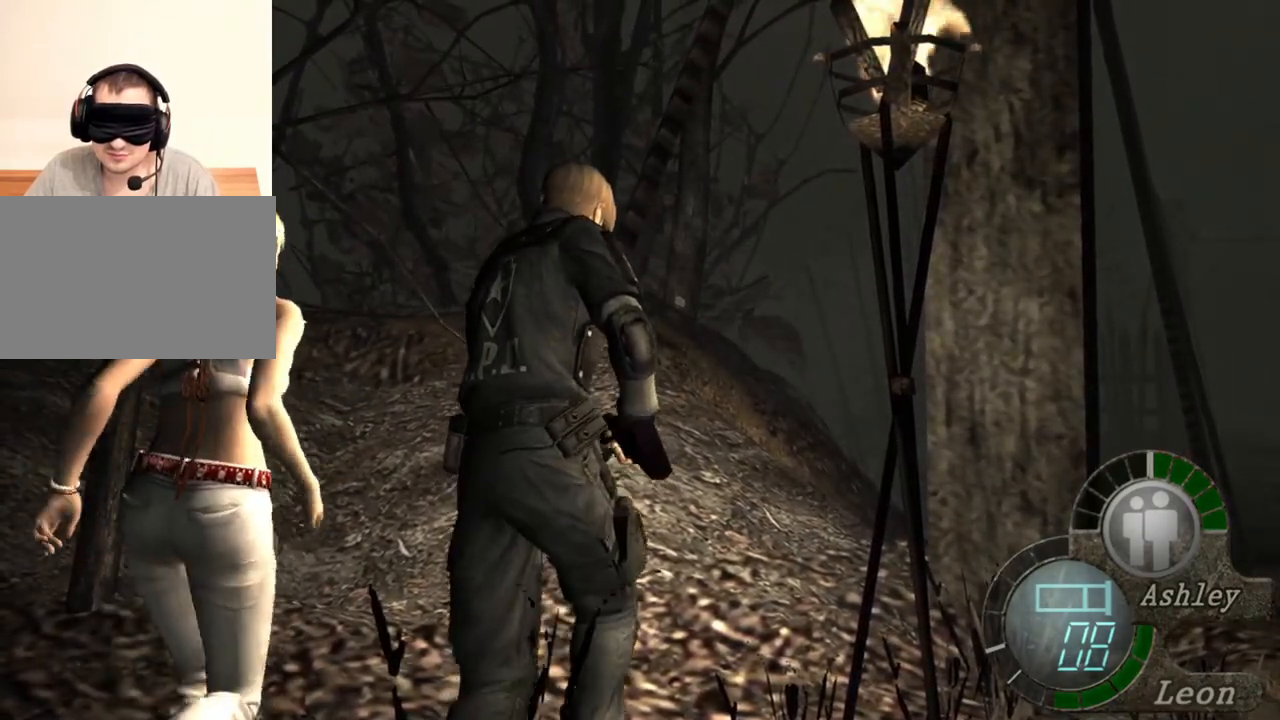
{"keys": ["shift", "w"], "mouse": [], "events": []}
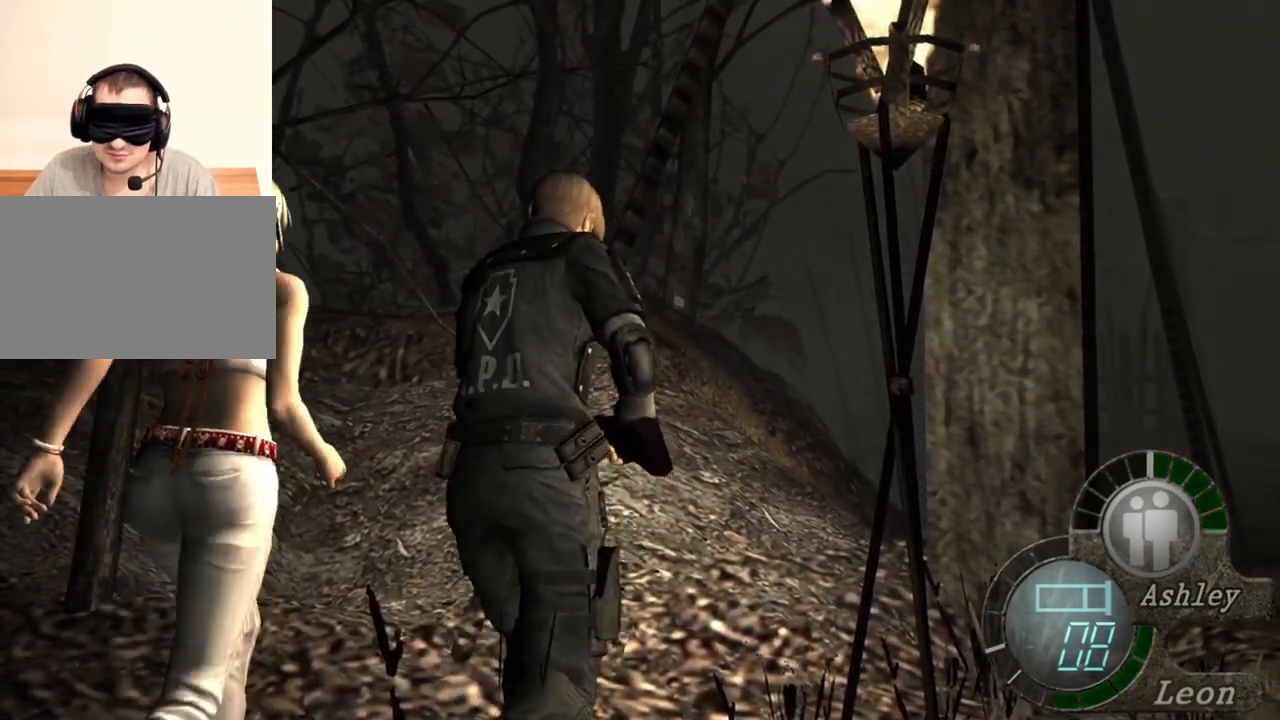
{"keys": ["shift", "w"], "mouse": [], "events": []}
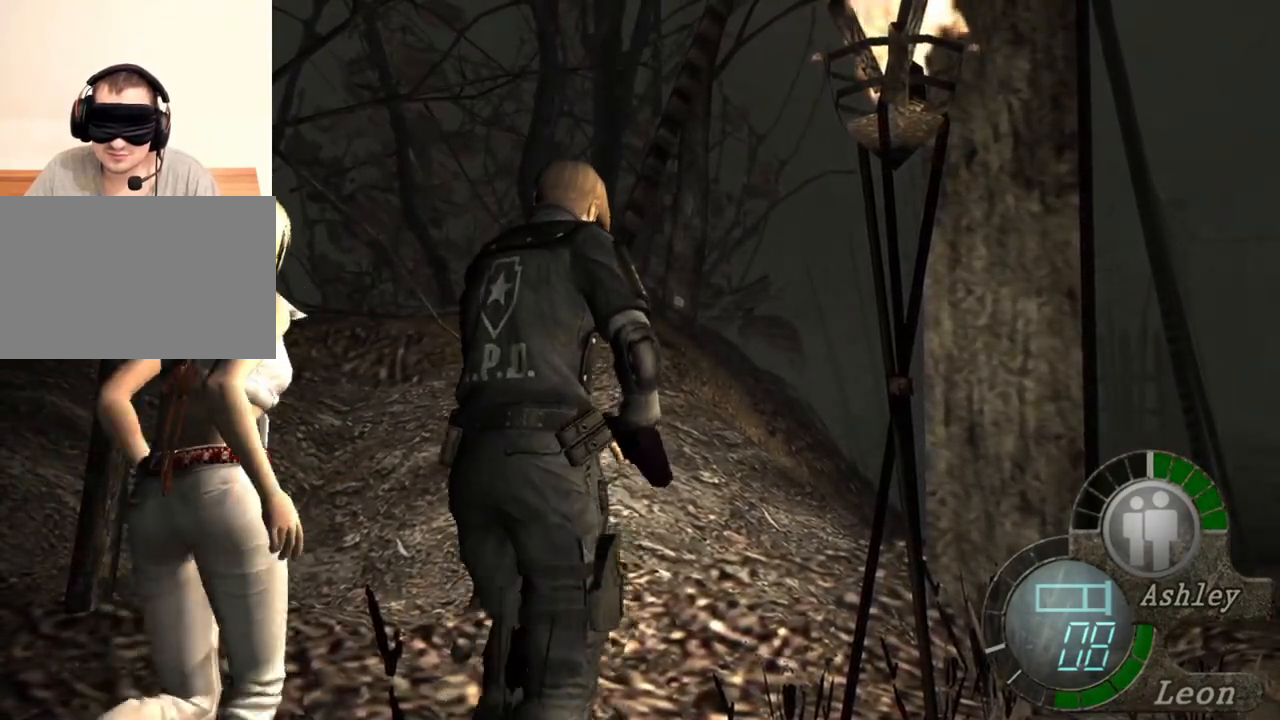
{"keys": ["d", "shift", "w"], "mouse": [], "events": [[467, "d", "down"]]}
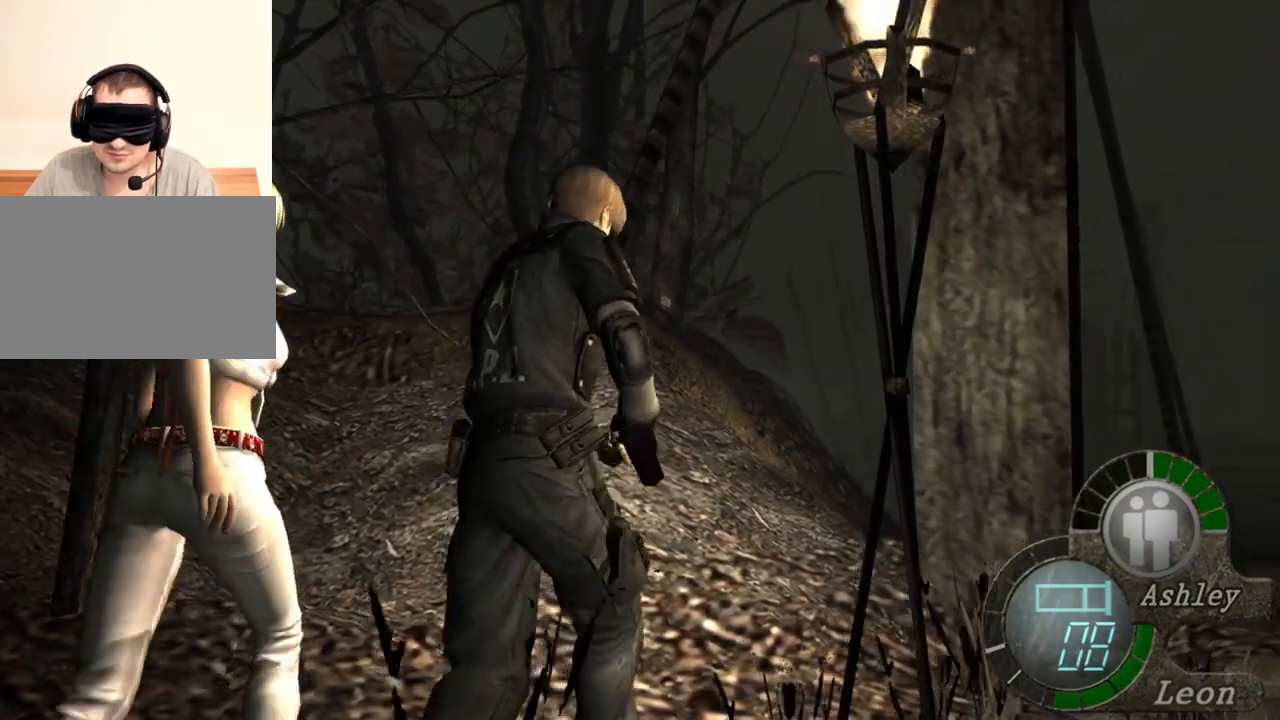
{"keys": ["shift", "w"], "mouse": [], "events": [[100, "d", "up"], [133, "d", "down"], [233, "d", "up"], [300, "d", "down"], [433, "d", "up"]]}
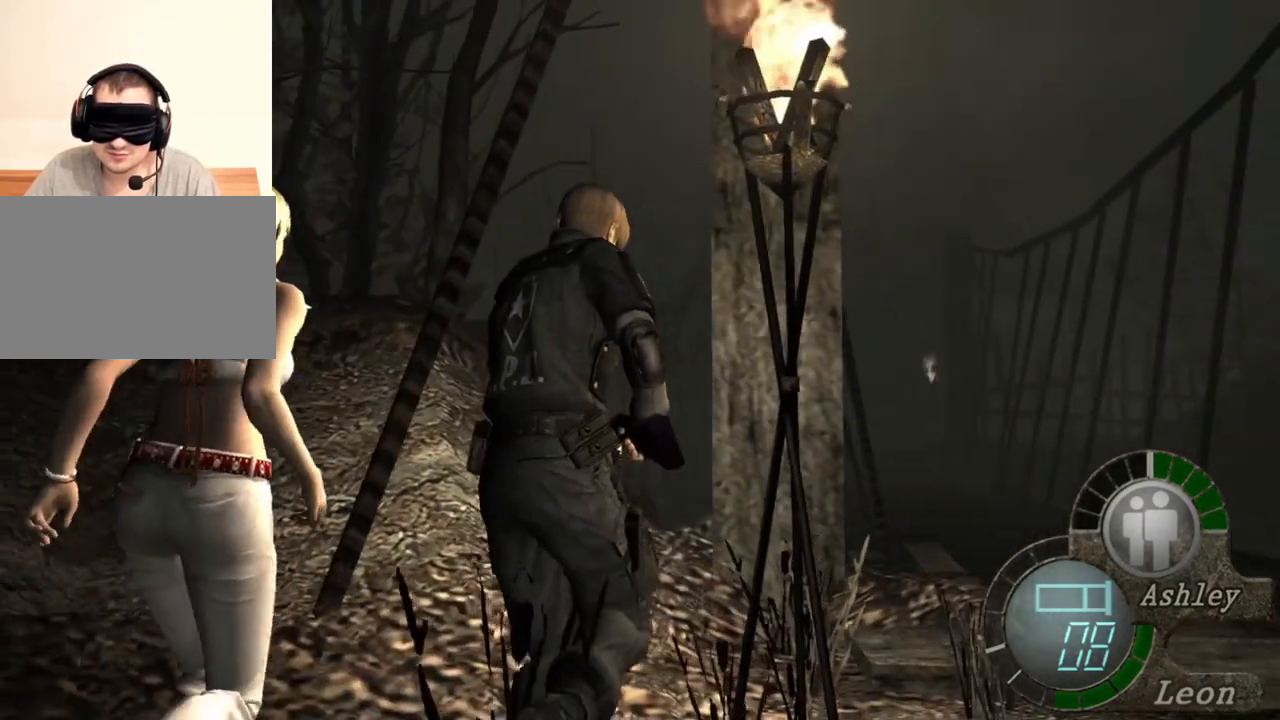
{"keys": ["shift", "w"], "mouse": [], "events": []}
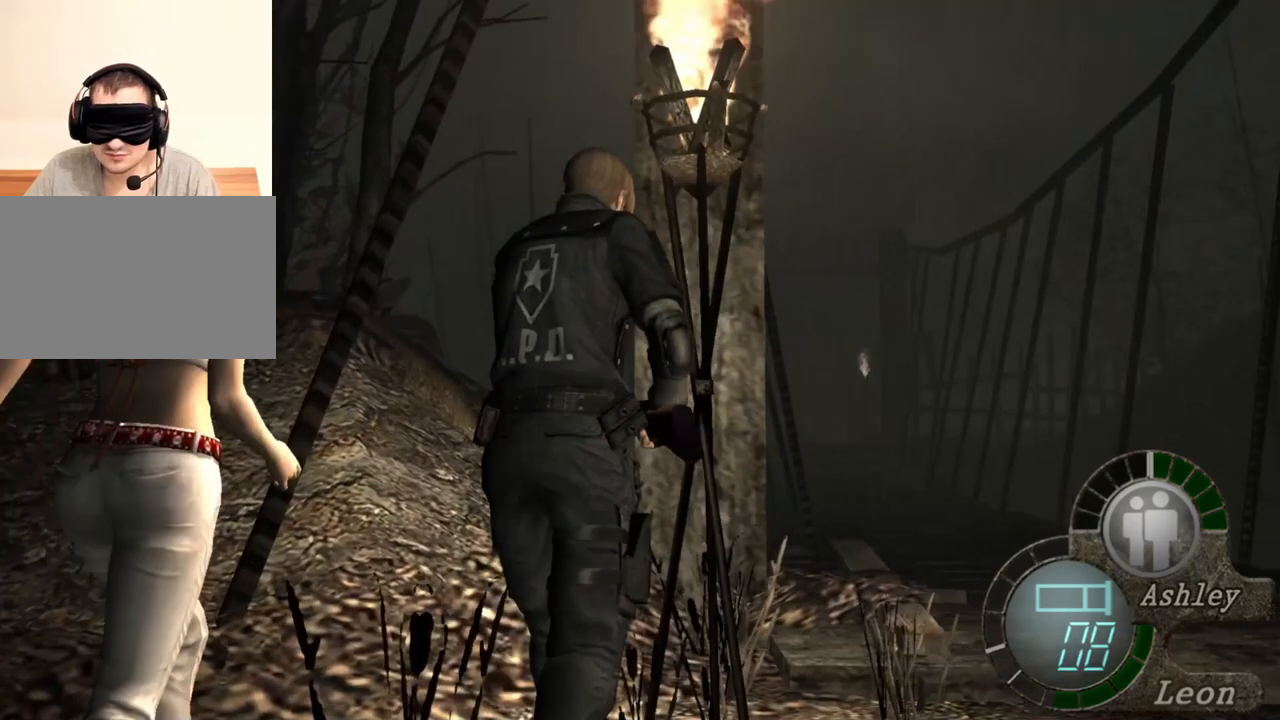
{"keys": ["shift", "w"], "mouse": [], "events": []}
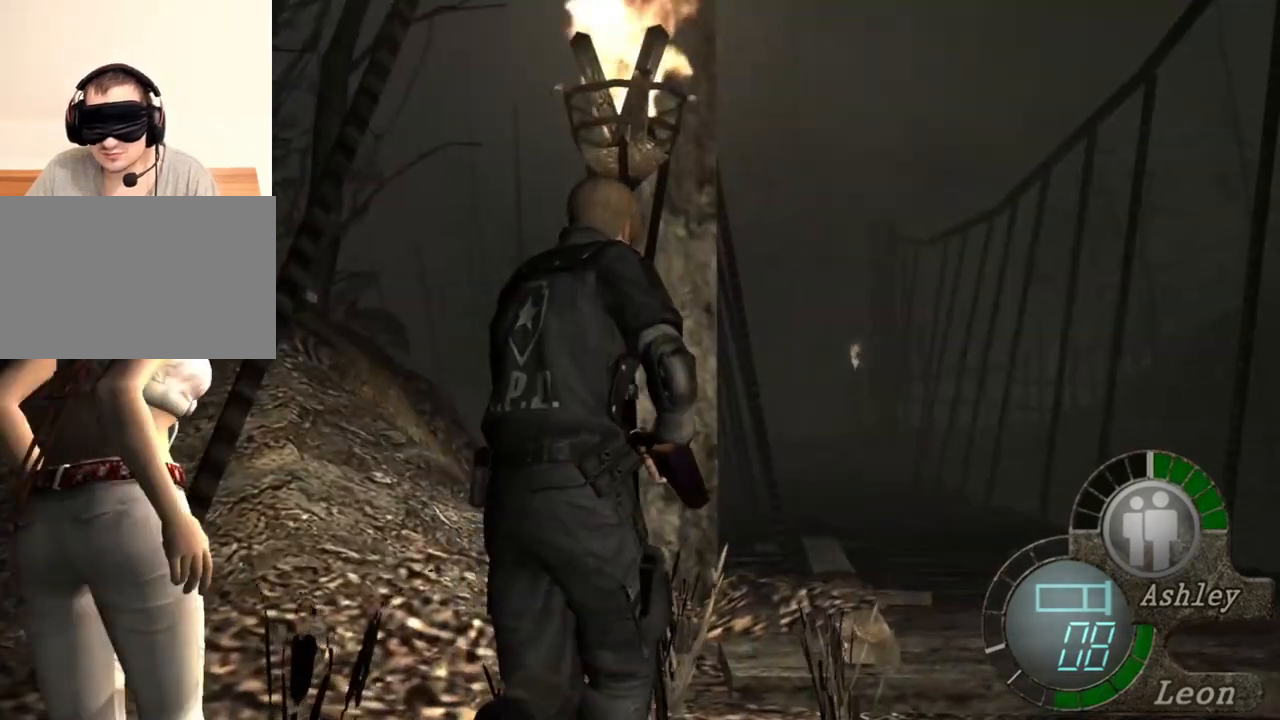
{"keys": ["shift", "w"], "mouse": [], "events": []}
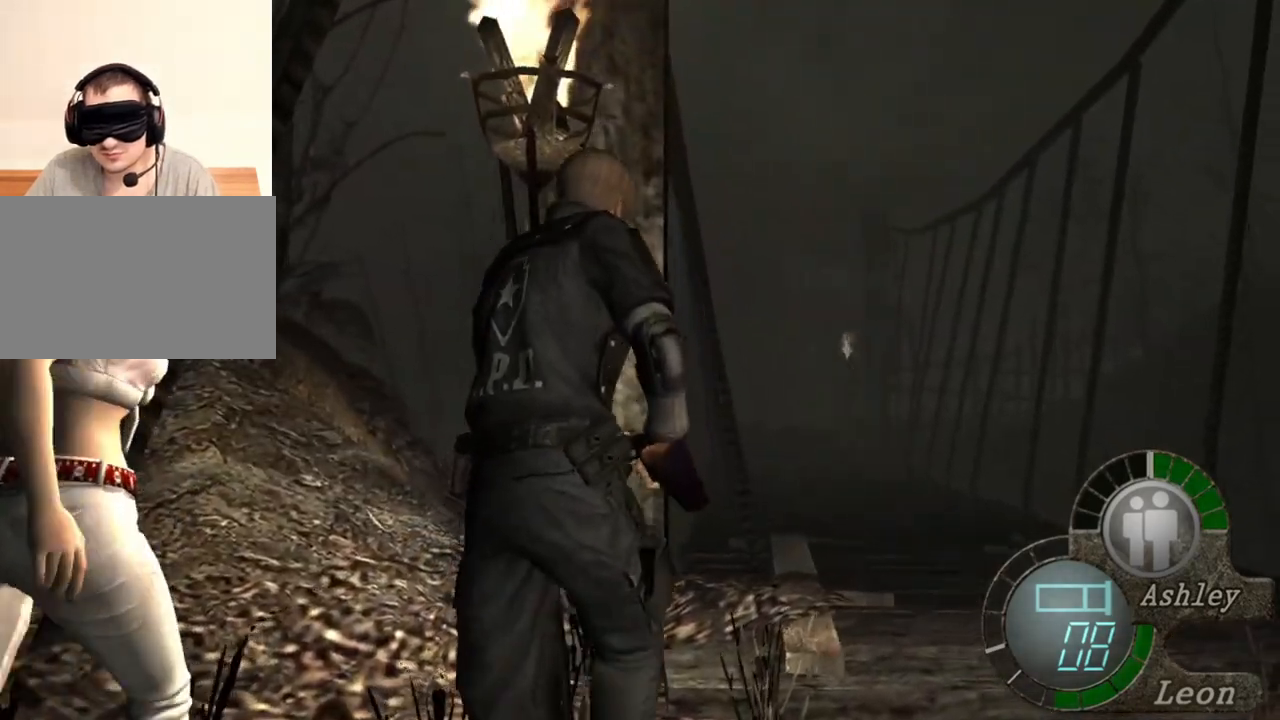
{"keys": ["shift", "w"], "mouse": [], "events": [[233, "d", "down"], [333, "d", "up"]]}
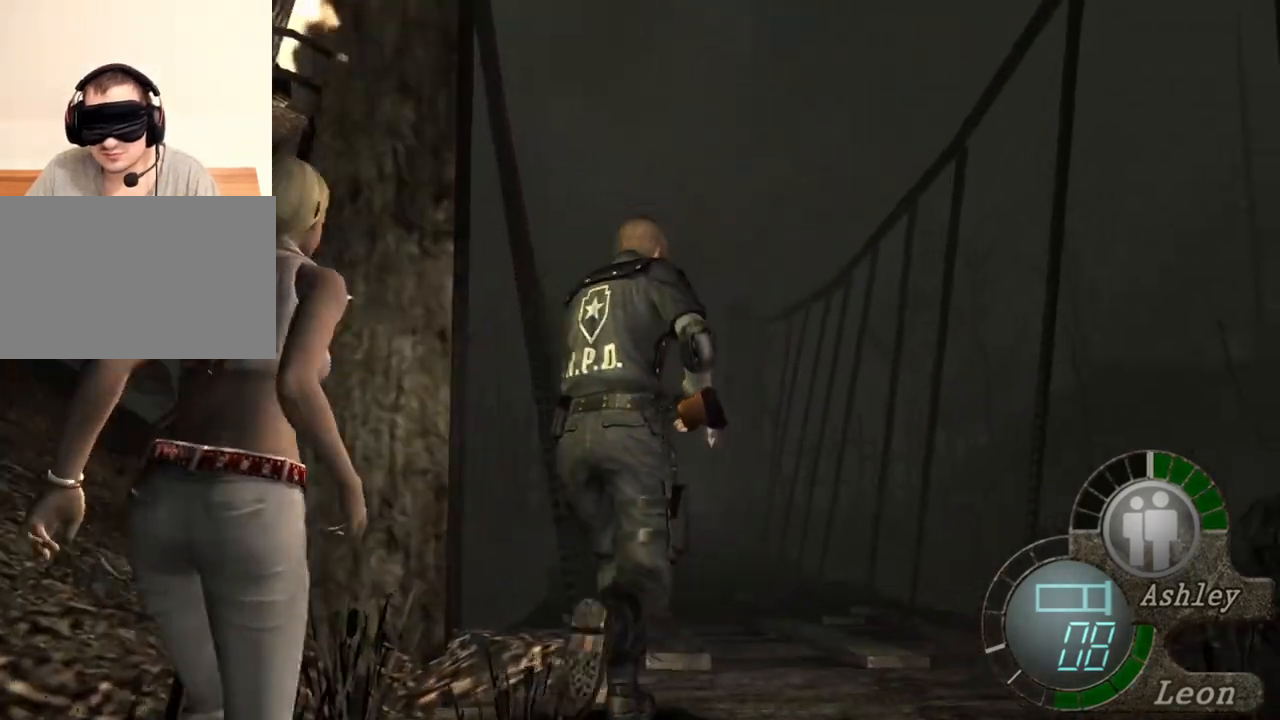
{"keys": ["shift", "w"], "mouse": [], "events": []}
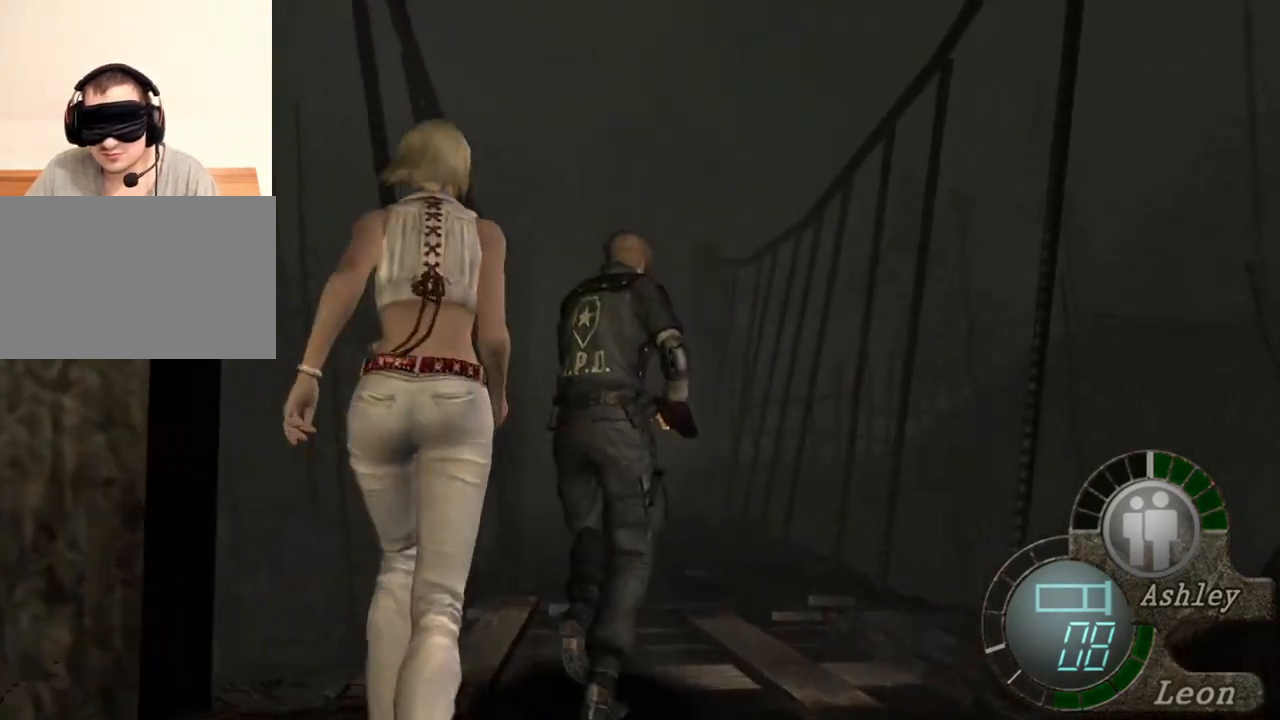
{"keys": ["shift", "w"], "mouse": [], "events": []}
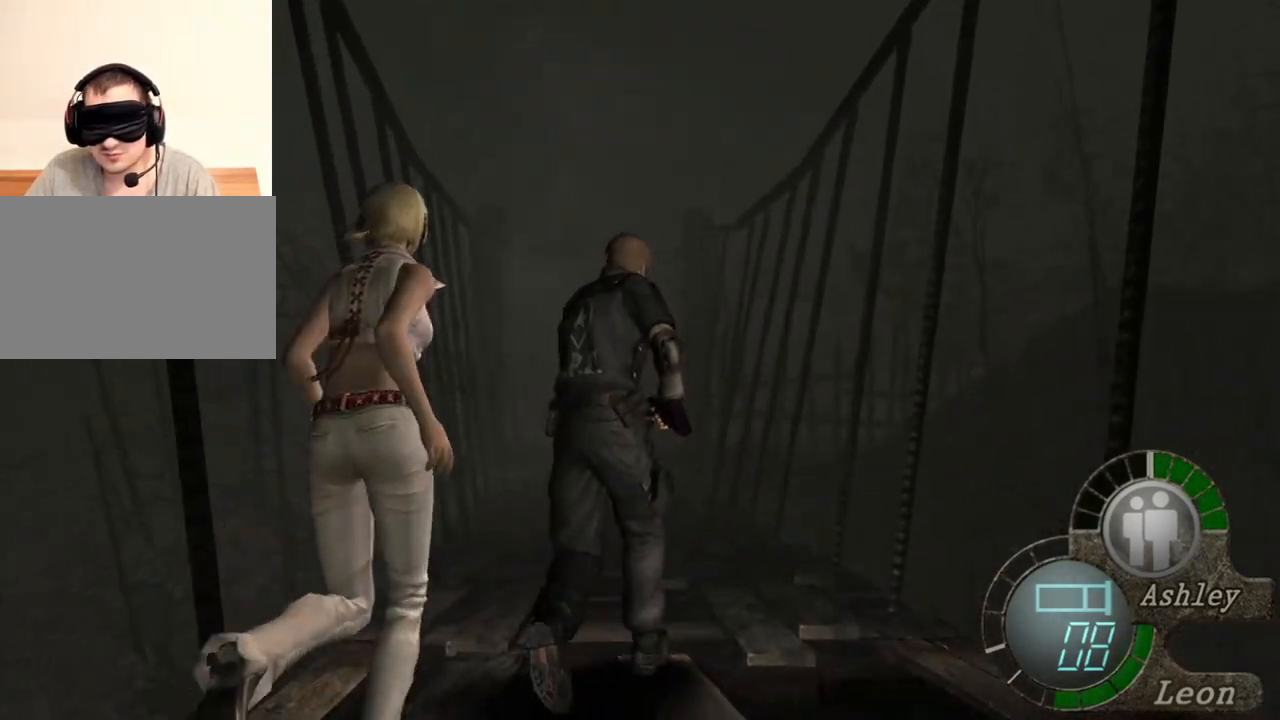
{"keys": ["shift", "w"], "mouse": [], "events": []}
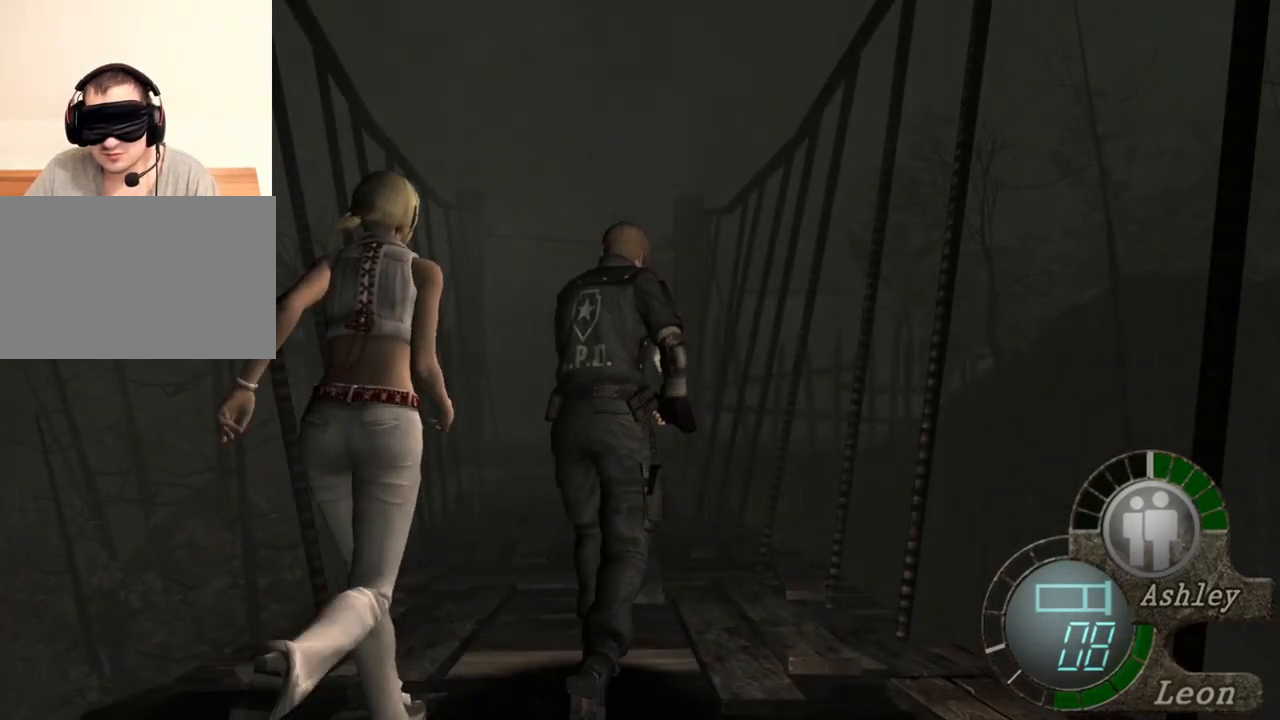
{"keys": ["shift", "w"], "mouse": [], "events": []}